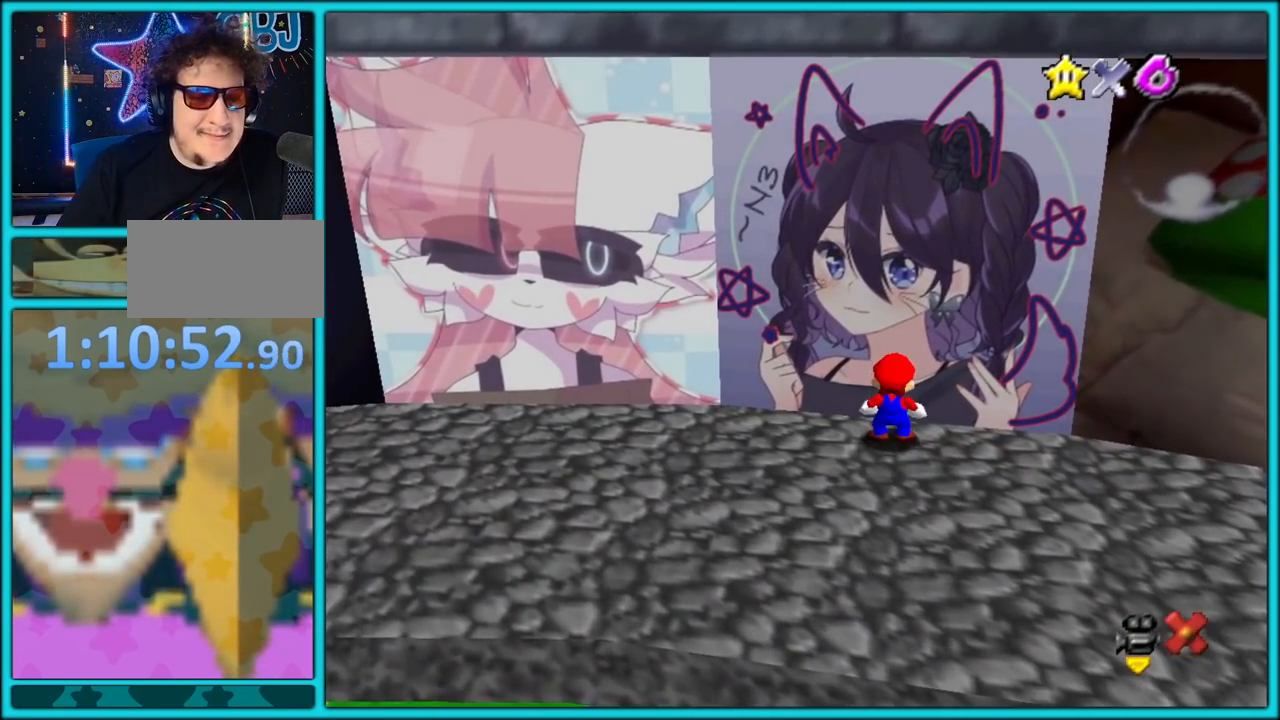
Gameplay with a controller (Nintendo layout); each line is a JSON object with the inputs held at the frame after it (dt_ms = milliseconds from this image to that frame). "button_events" lists button changes between this image and that frame as [ms after this image, input, new state], when the widget could be followed in between (sticks are given only as held states). Not read: L1 L3 R3.
{"dt_ms": 500, "buttons": [], "left_stick": "center", "button_events": []}
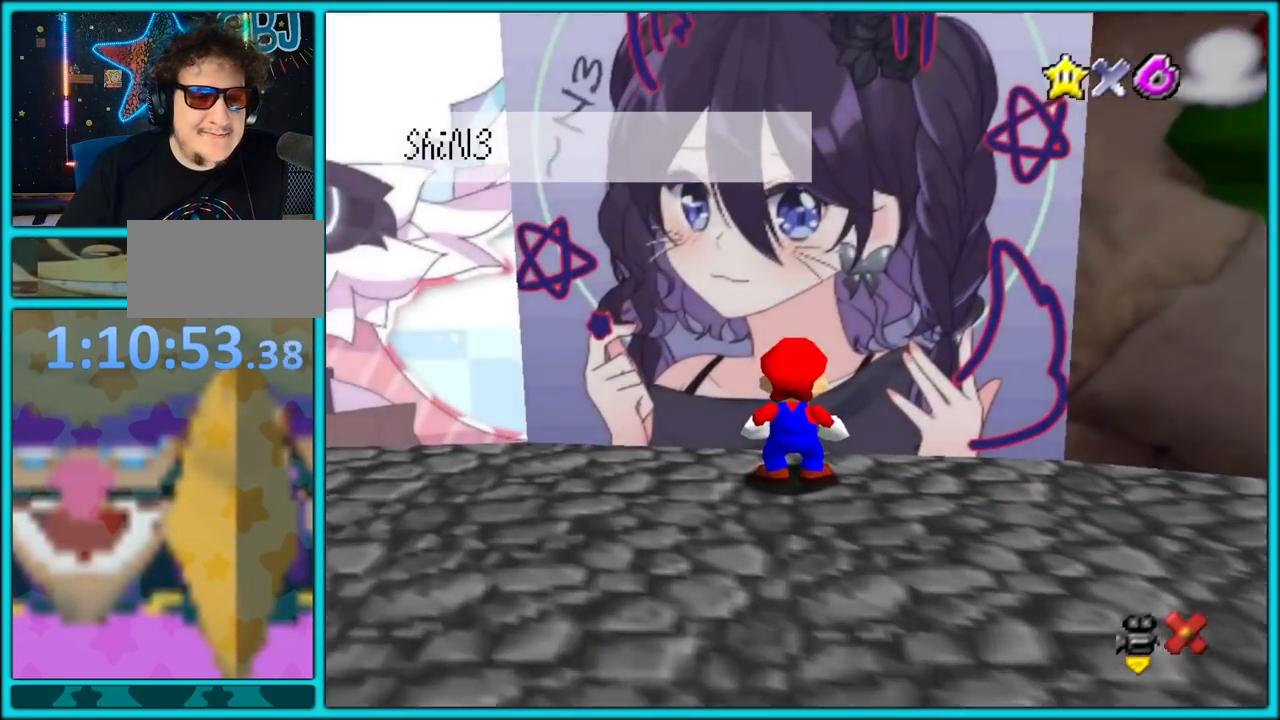
{"dt_ms": 500, "buttons": [], "left_stick": "center", "button_events": [[267, "A", "down"], [400, "A", "up"]]}
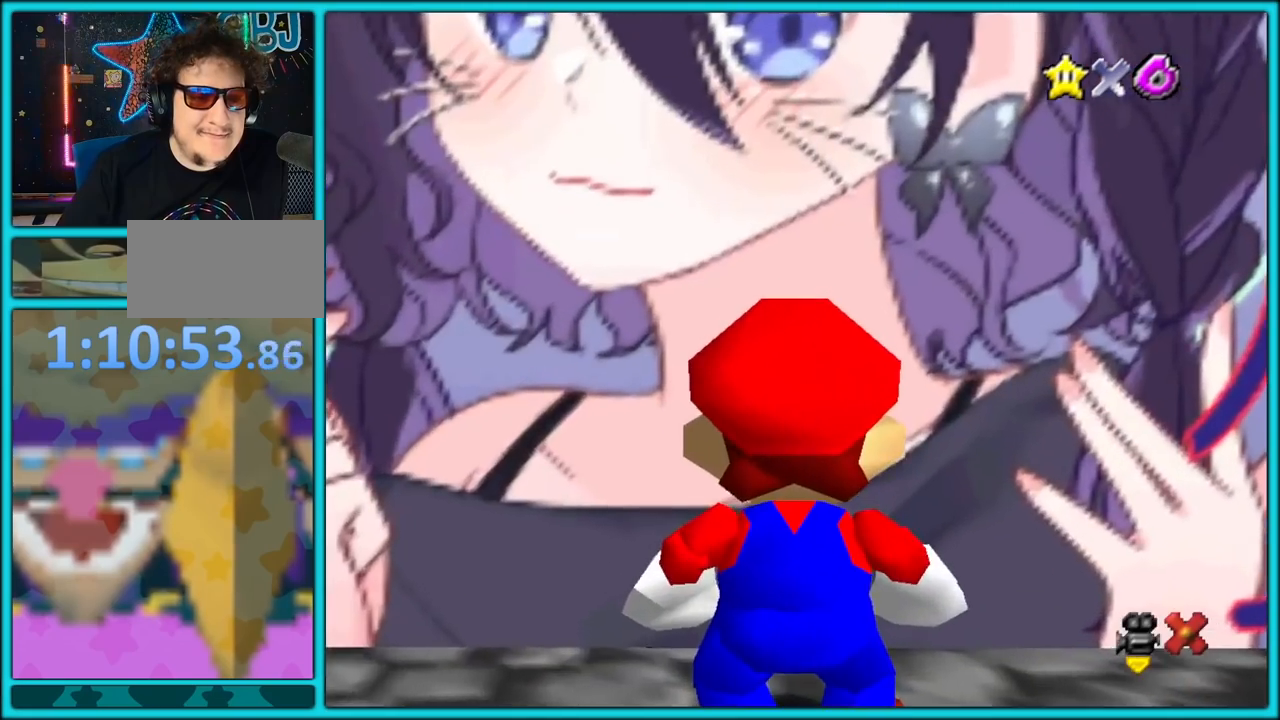
{"dt_ms": 500, "buttons": [], "left_stick": "left", "button_events": []}
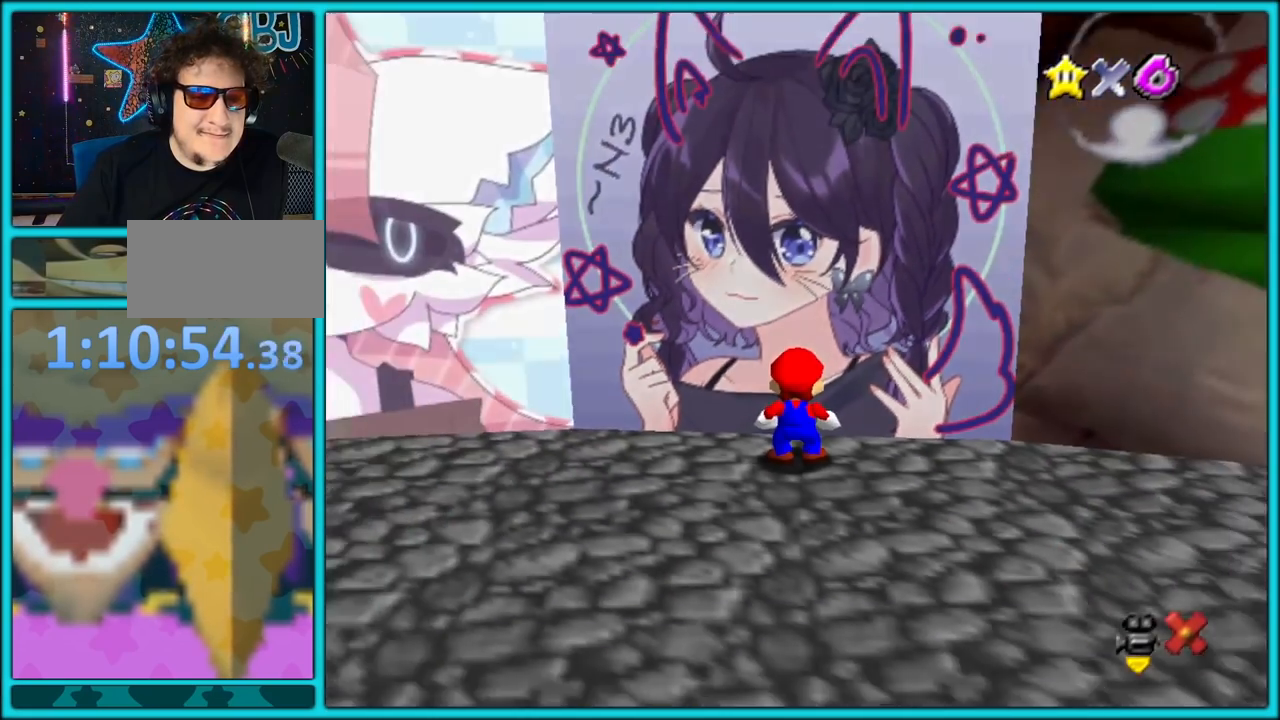
{"dt_ms": 500, "buttons": [], "left_stick": "left", "button_events": []}
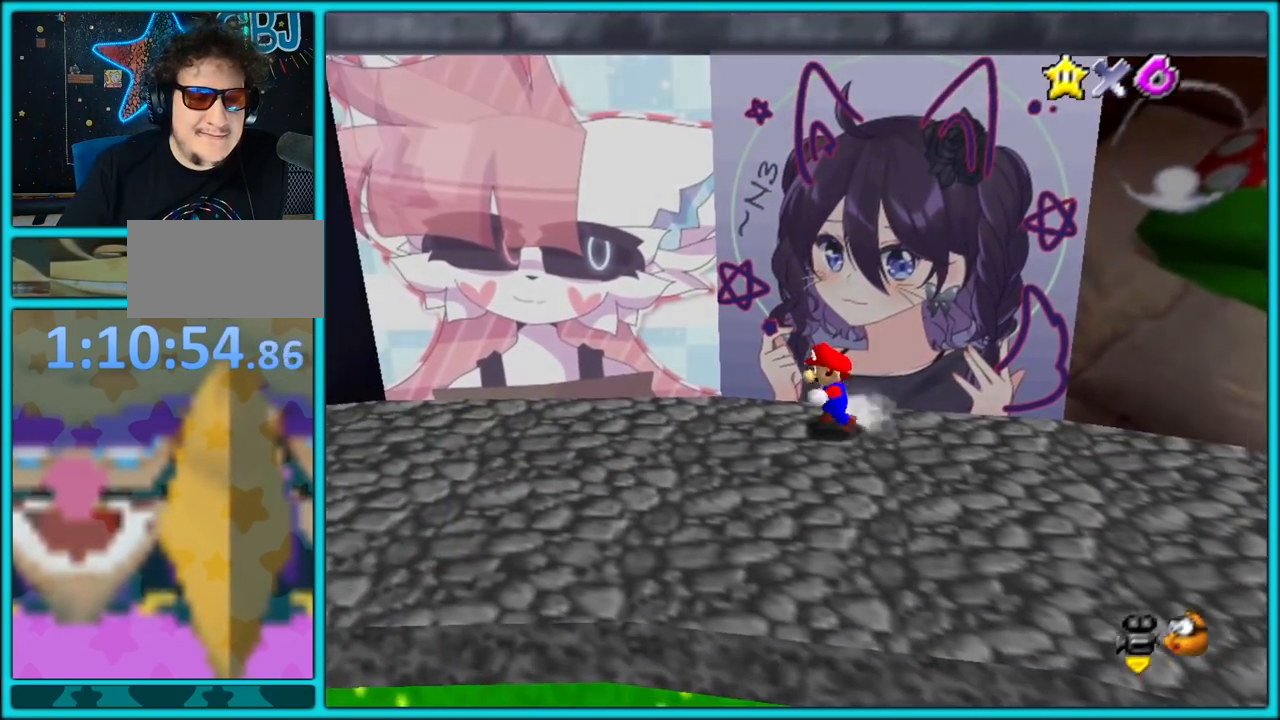
{"dt_ms": 500, "buttons": [], "left_stick": "left", "button_events": []}
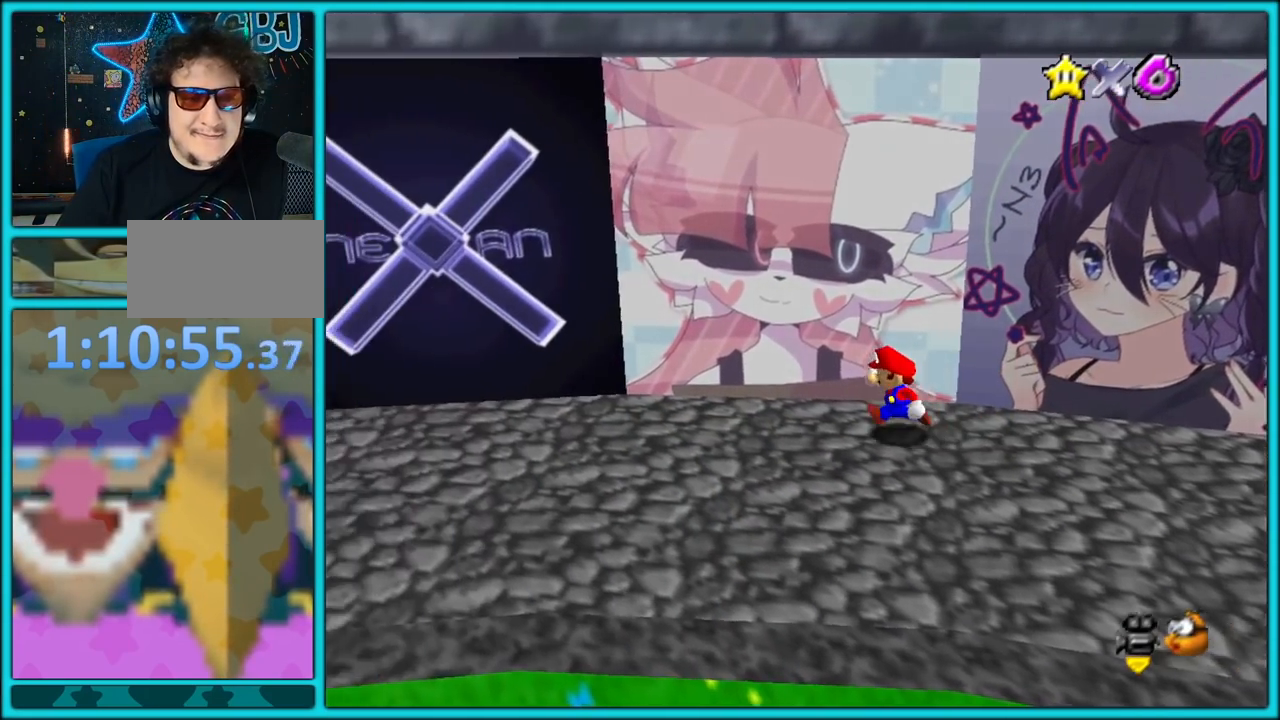
{"dt_ms": 500, "buttons": [], "left_stick": "up", "button_events": [[350, "B", "down"], [500, "B", "up"]]}
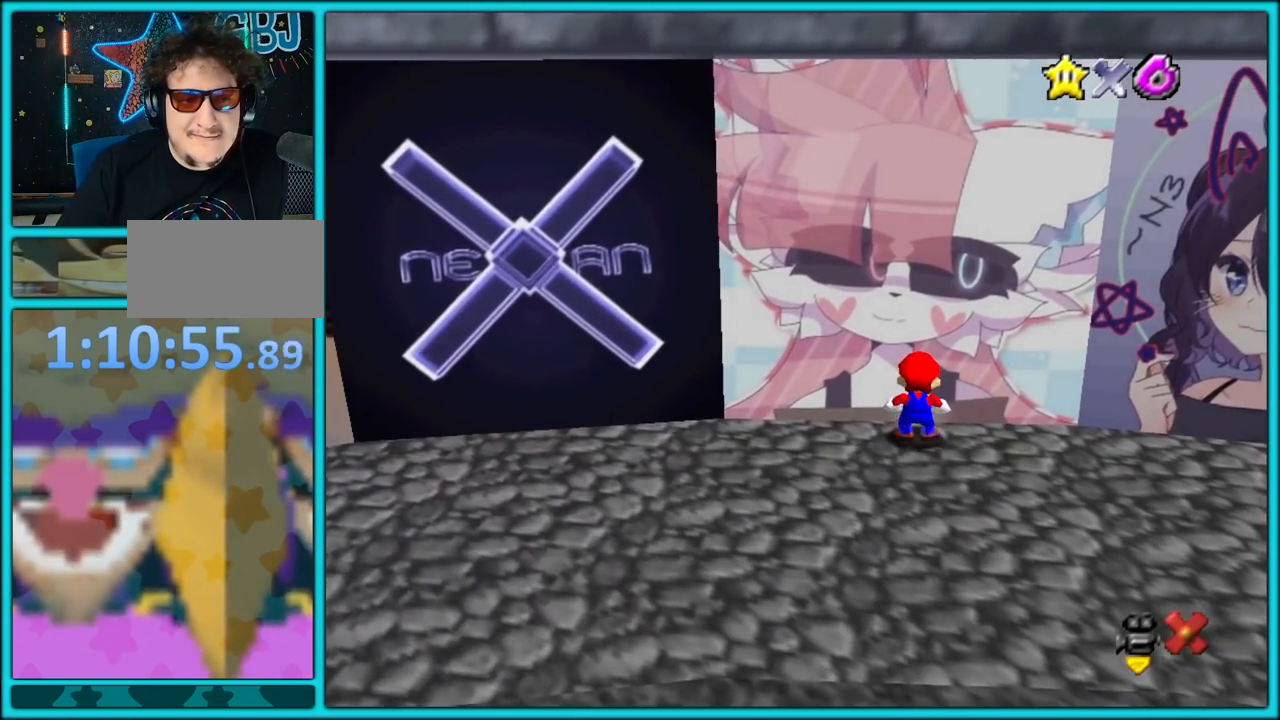
{"dt_ms": 500, "buttons": [], "left_stick": "center", "button_events": []}
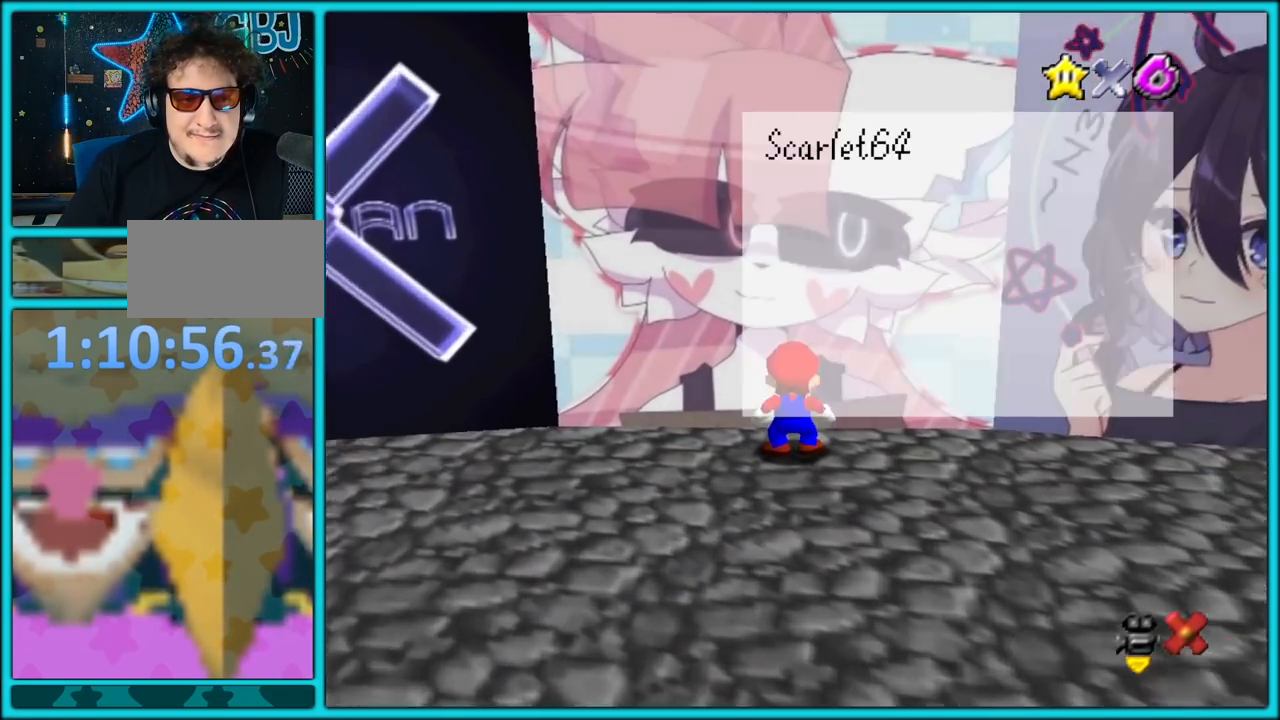
{"dt_ms": 500, "buttons": [], "left_stick": "center", "button_events": []}
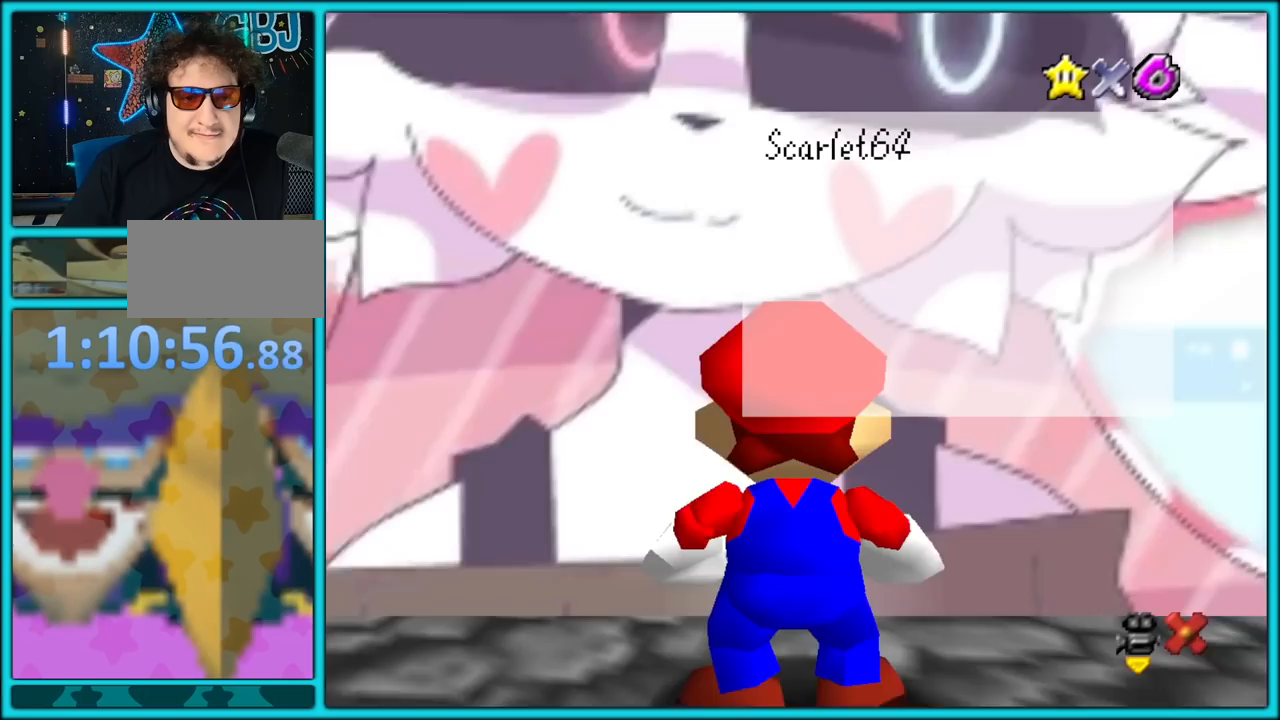
{"dt_ms": 500, "buttons": [], "left_stick": "center", "button_events": [[167, "A", "down"], [300, "A", "up"]]}
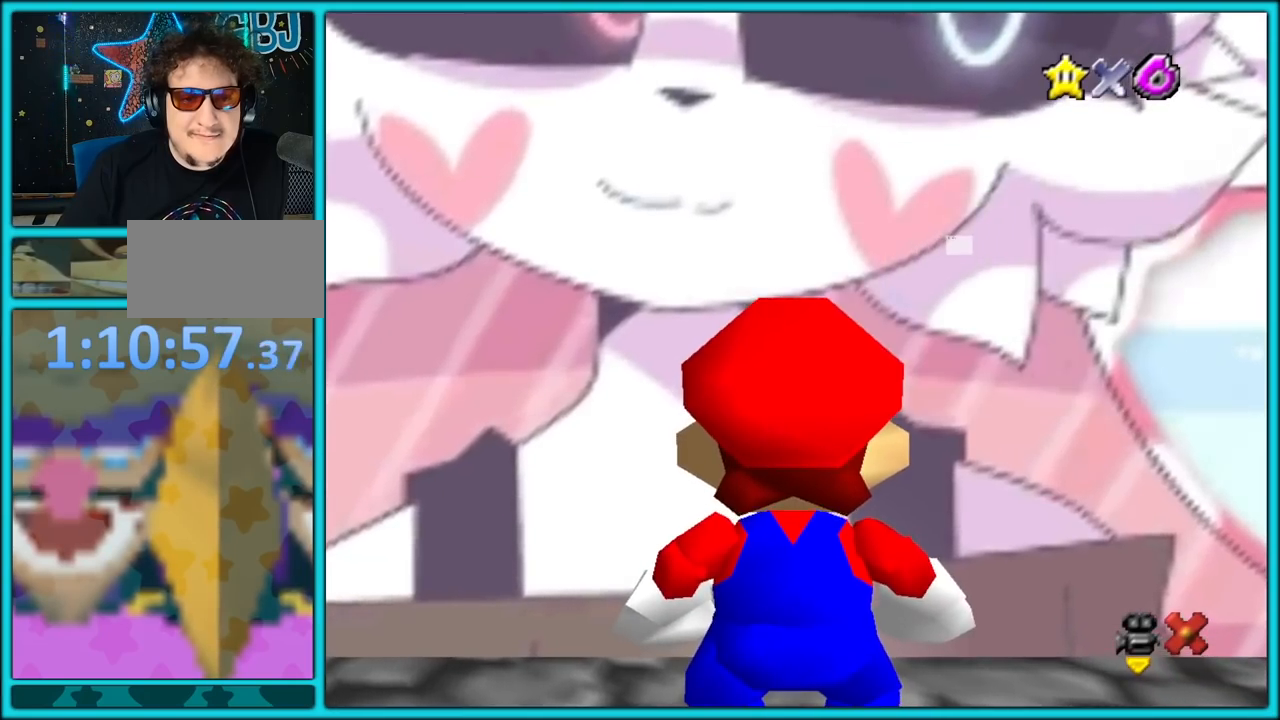
{"dt_ms": 500, "buttons": [], "left_stick": "down-left", "button_events": []}
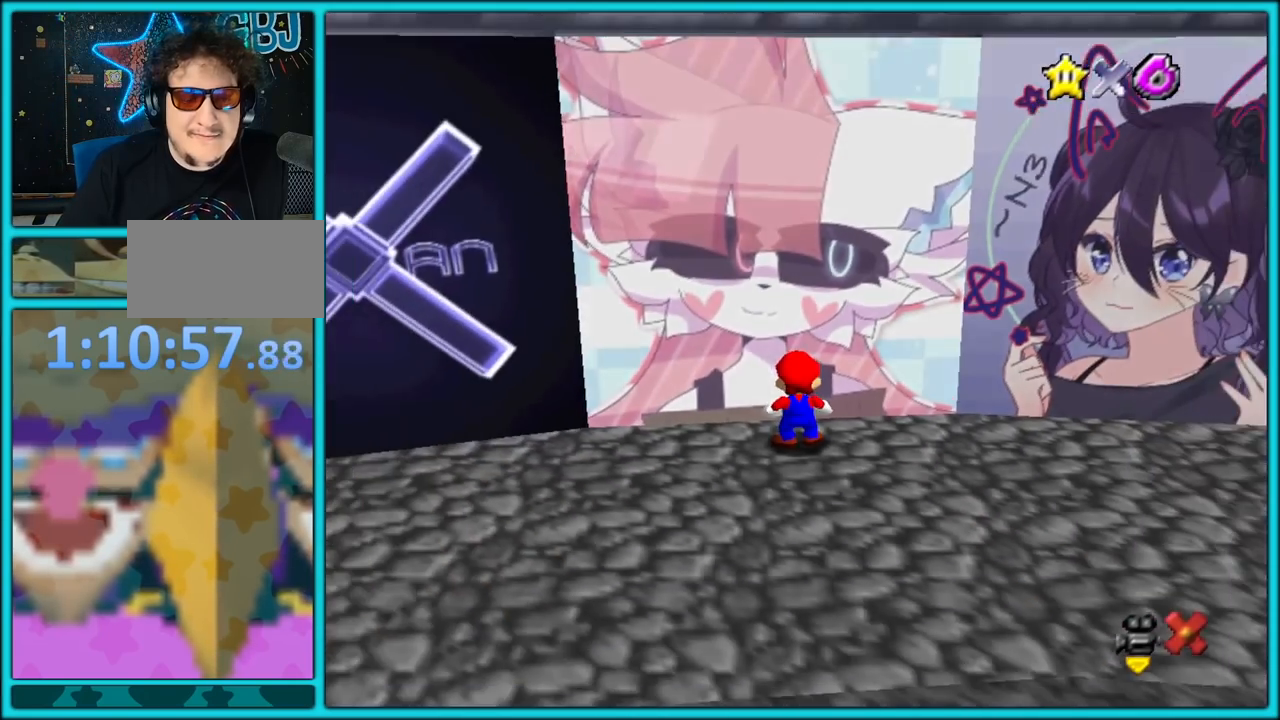
{"dt_ms": 500, "buttons": [], "left_stick": "down-left", "button_events": []}
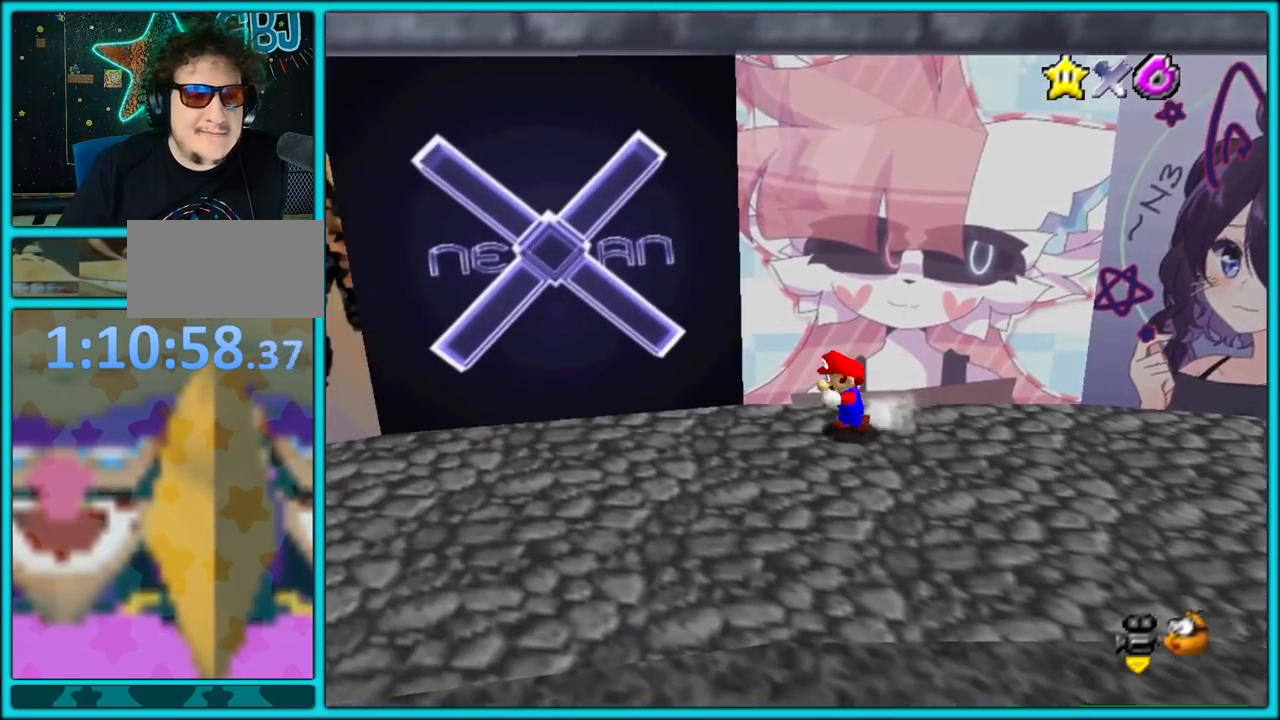
{"dt_ms": 500, "buttons": [], "left_stick": "left", "button_events": []}
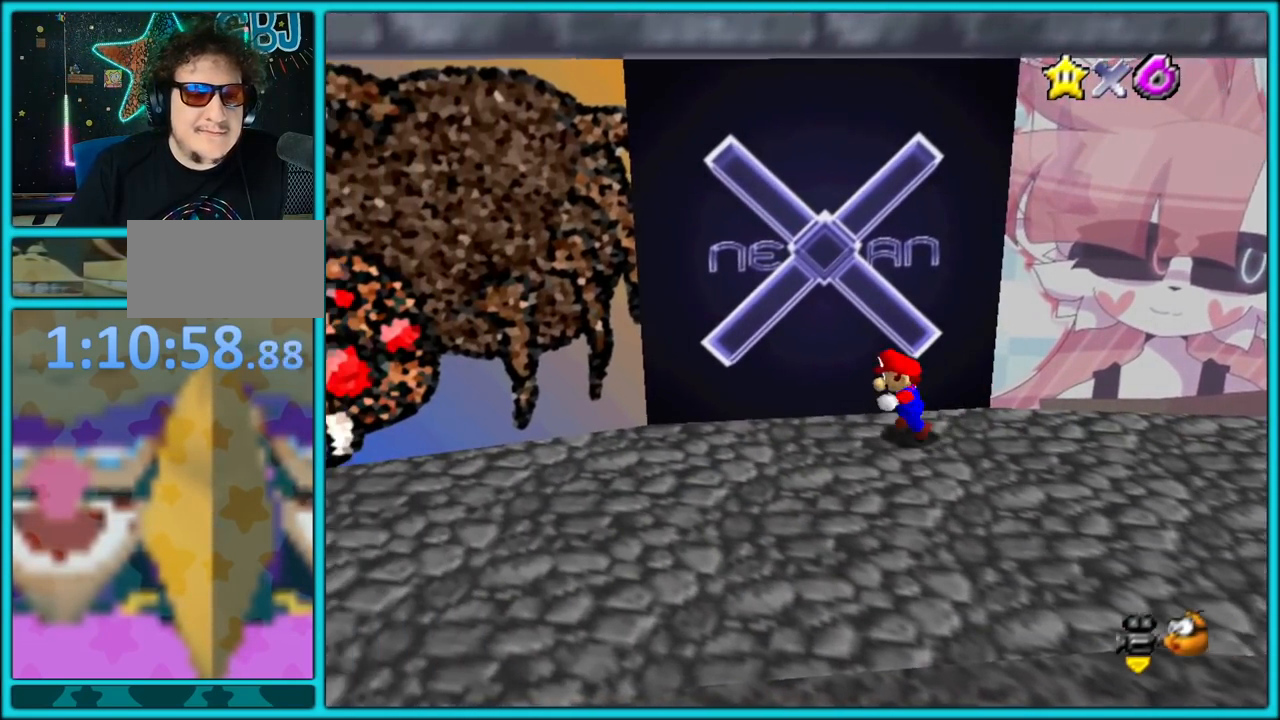
{"dt_ms": 500, "buttons": [], "left_stick": "up-left", "button_events": [[267, "B", "down"], [417, "B", "up"]]}
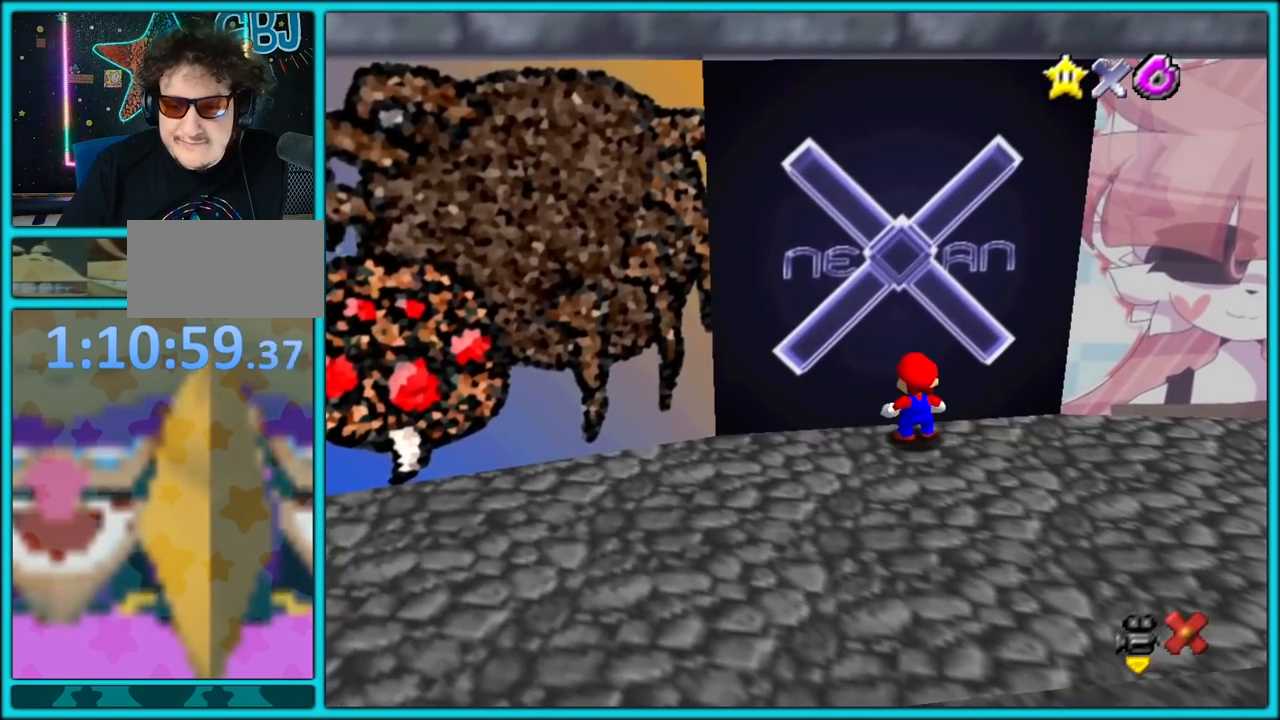
{"dt_ms": 500, "buttons": [], "left_stick": "center", "button_events": []}
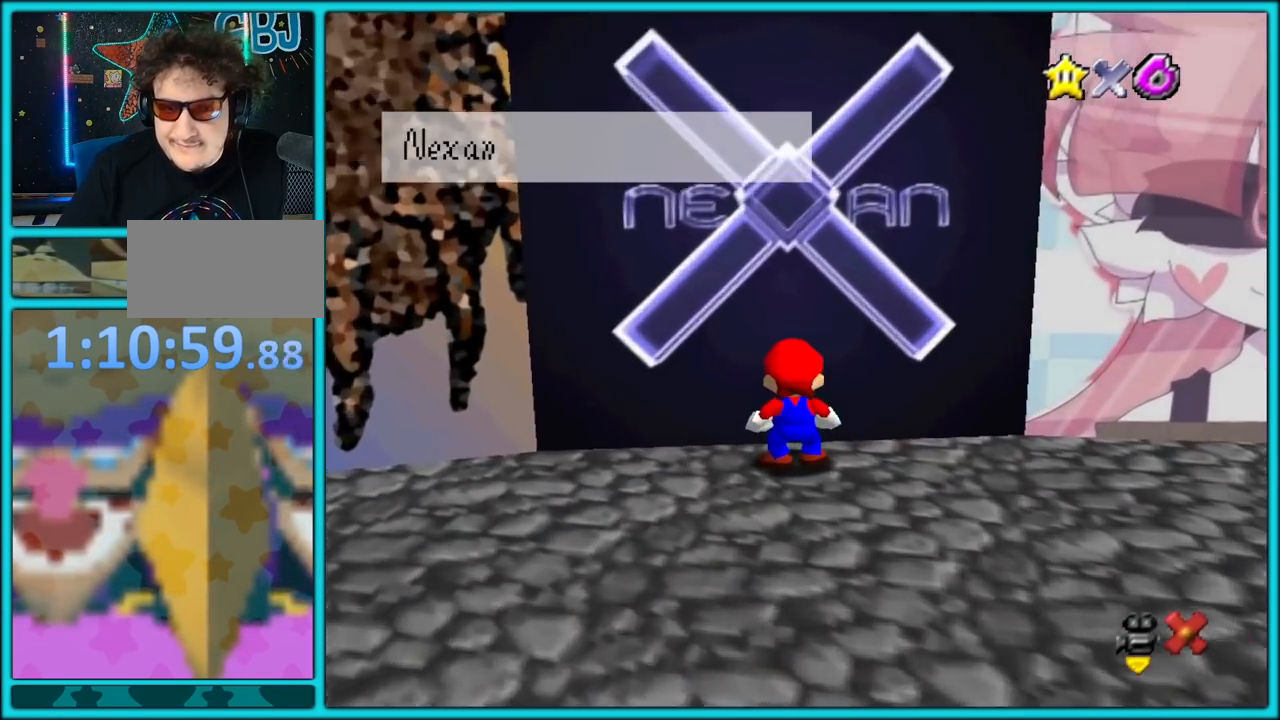
{"dt_ms": 500, "buttons": [], "left_stick": "center", "button_events": []}
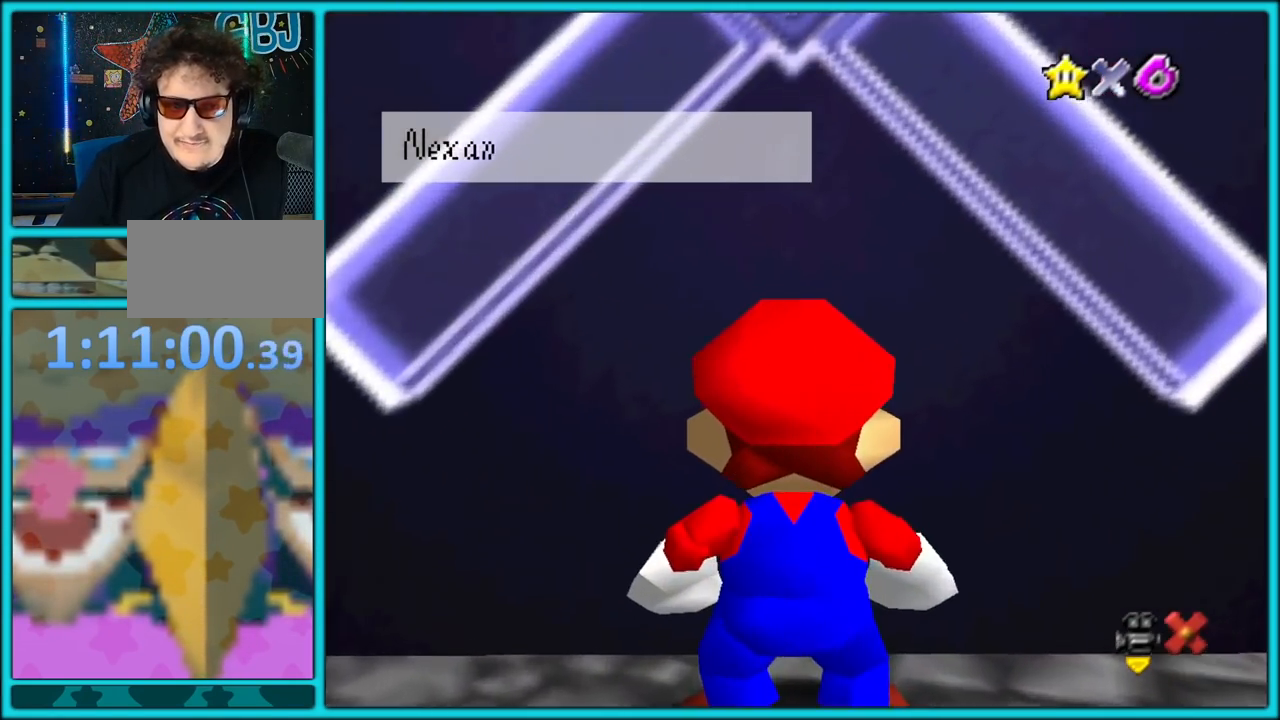
{"dt_ms": 500, "buttons": [], "left_stick": "center", "button_events": [[133, "A", "down"], [233, "A", "up"]]}
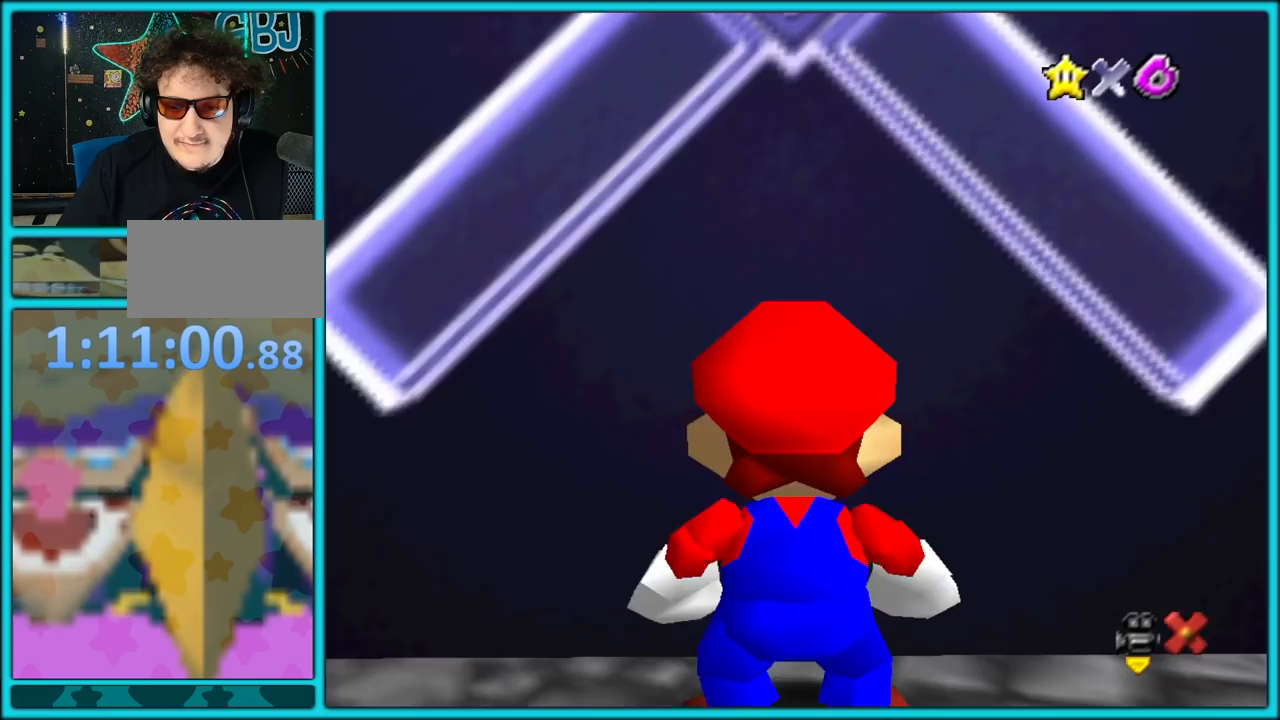
{"dt_ms": 500, "buttons": [], "left_stick": "down-left", "button_events": []}
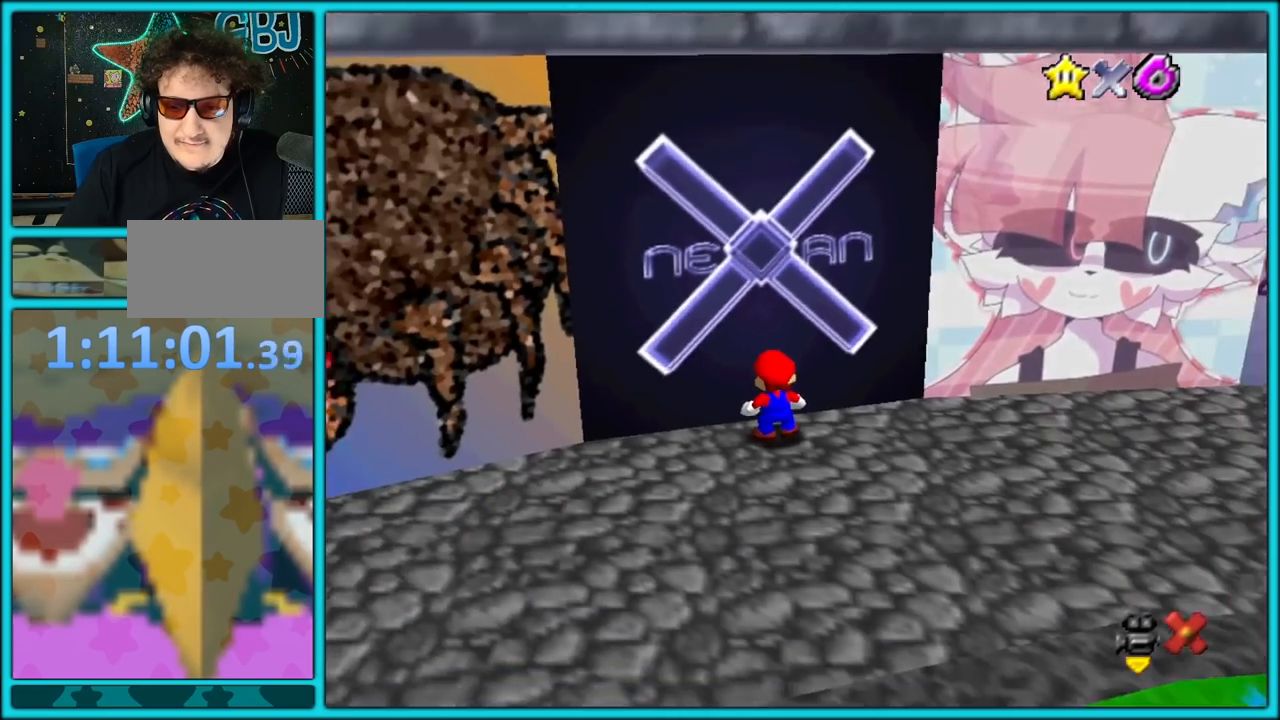
{"dt_ms": 500, "buttons": [], "left_stick": "left", "button_events": [[150, "C_RIGHT", "down"], [333, "C_RIGHT", "up"]]}
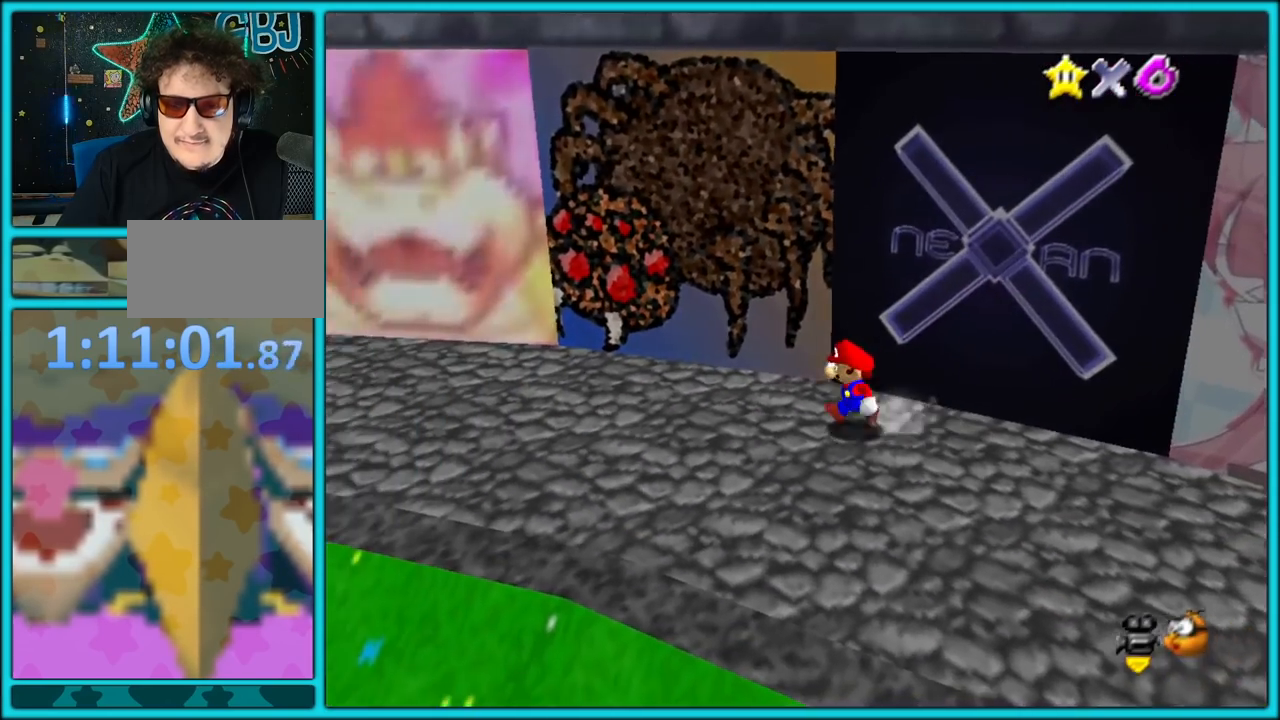
{"dt_ms": 500, "buttons": [], "left_stick": "up", "button_events": []}
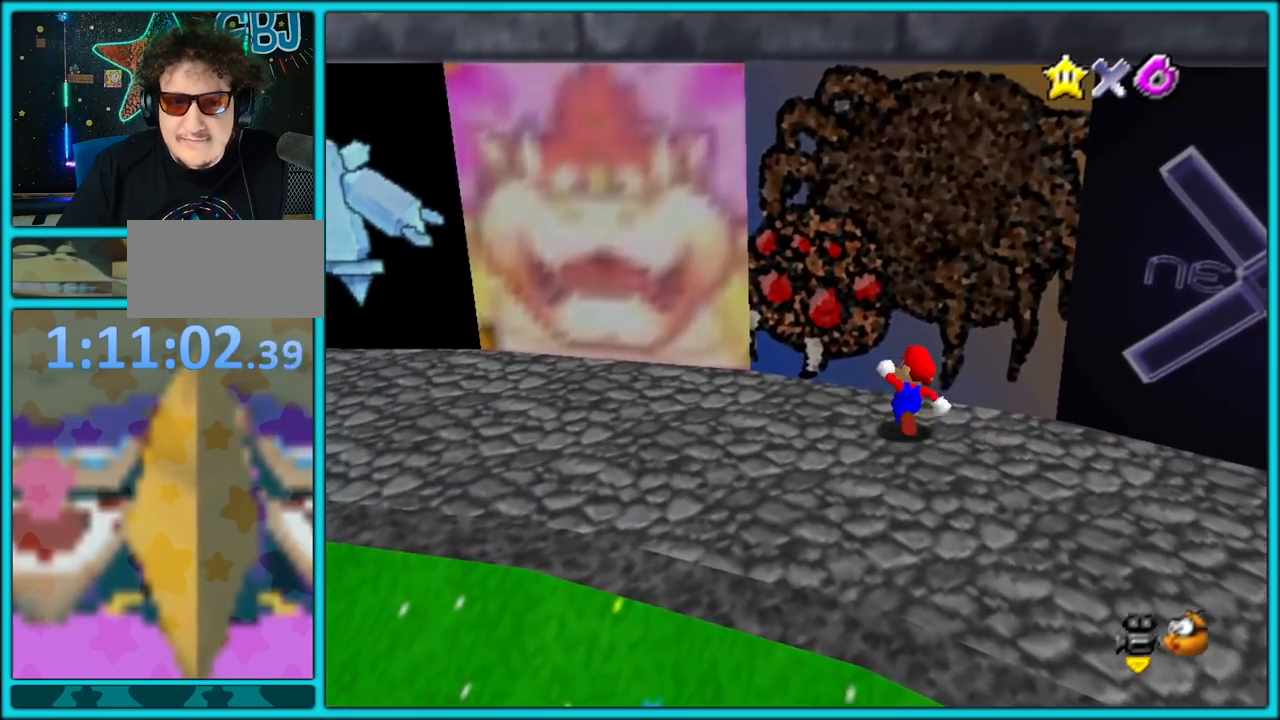
{"dt_ms": 500, "buttons": [], "left_stick": "center", "button_events": []}
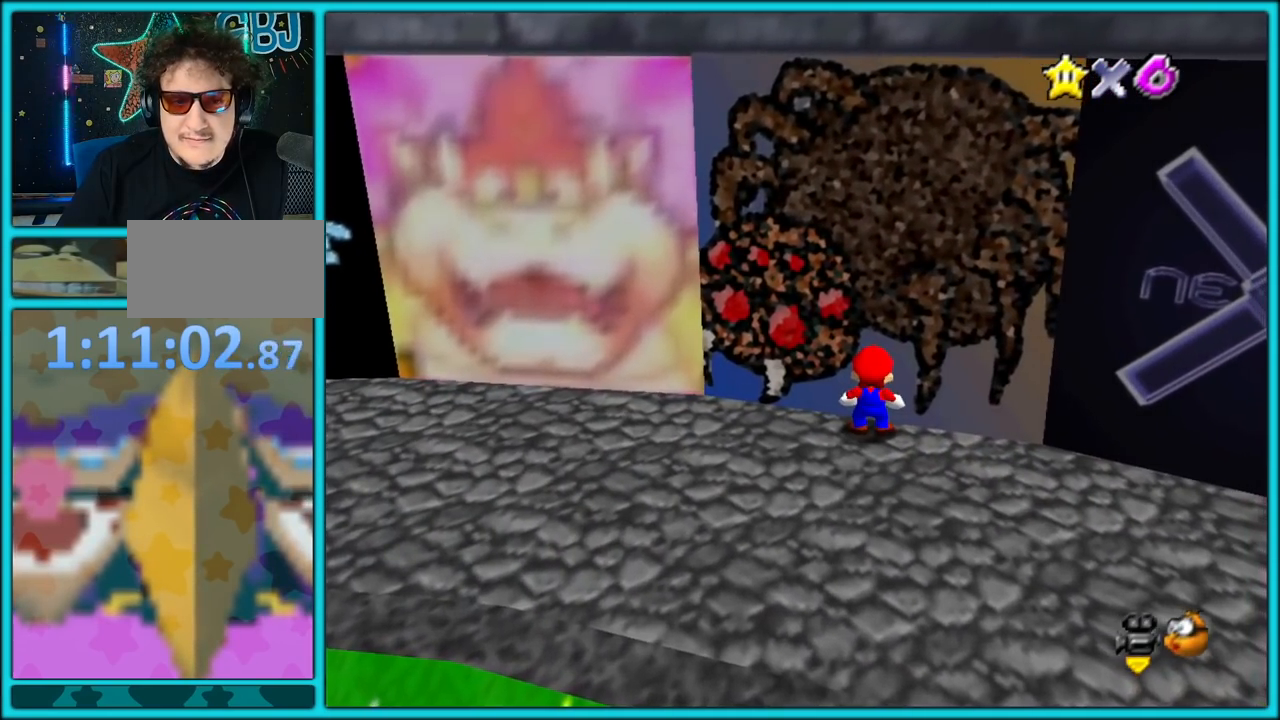
{"dt_ms": 500, "buttons": [], "left_stick": "center", "button_events": []}
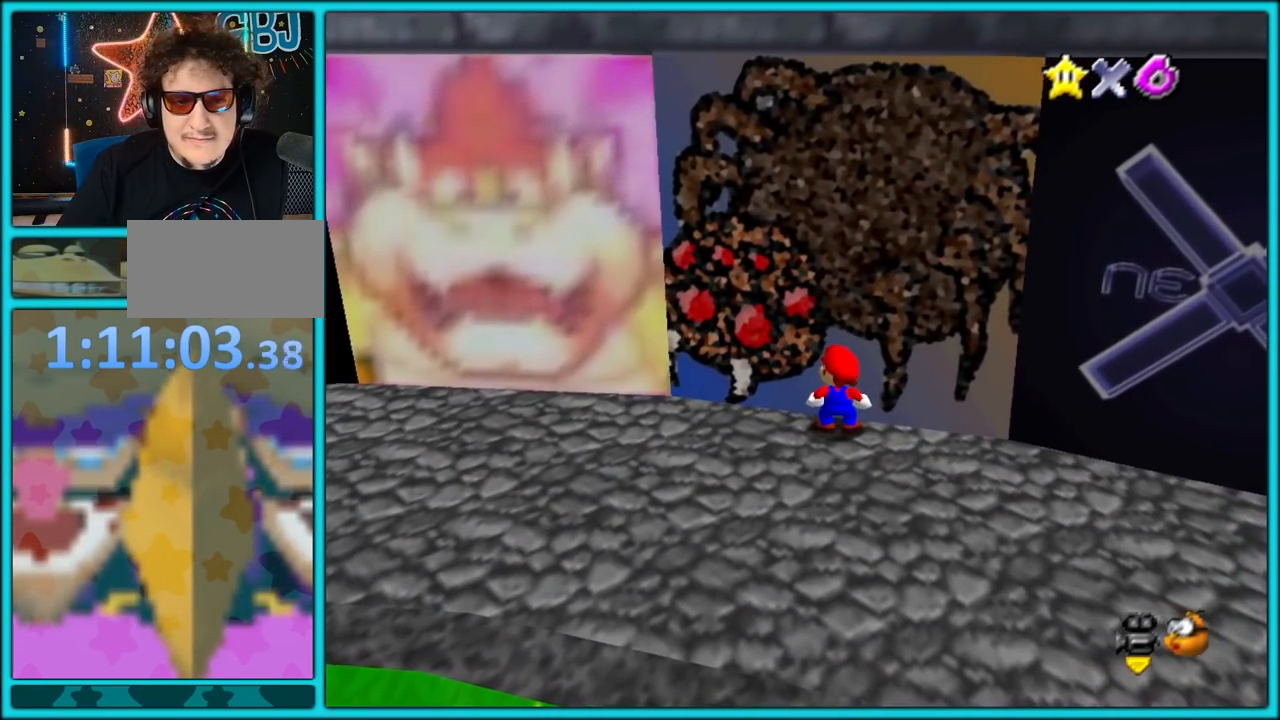
{"dt_ms": 500, "buttons": [], "left_stick": "center", "button_events": []}
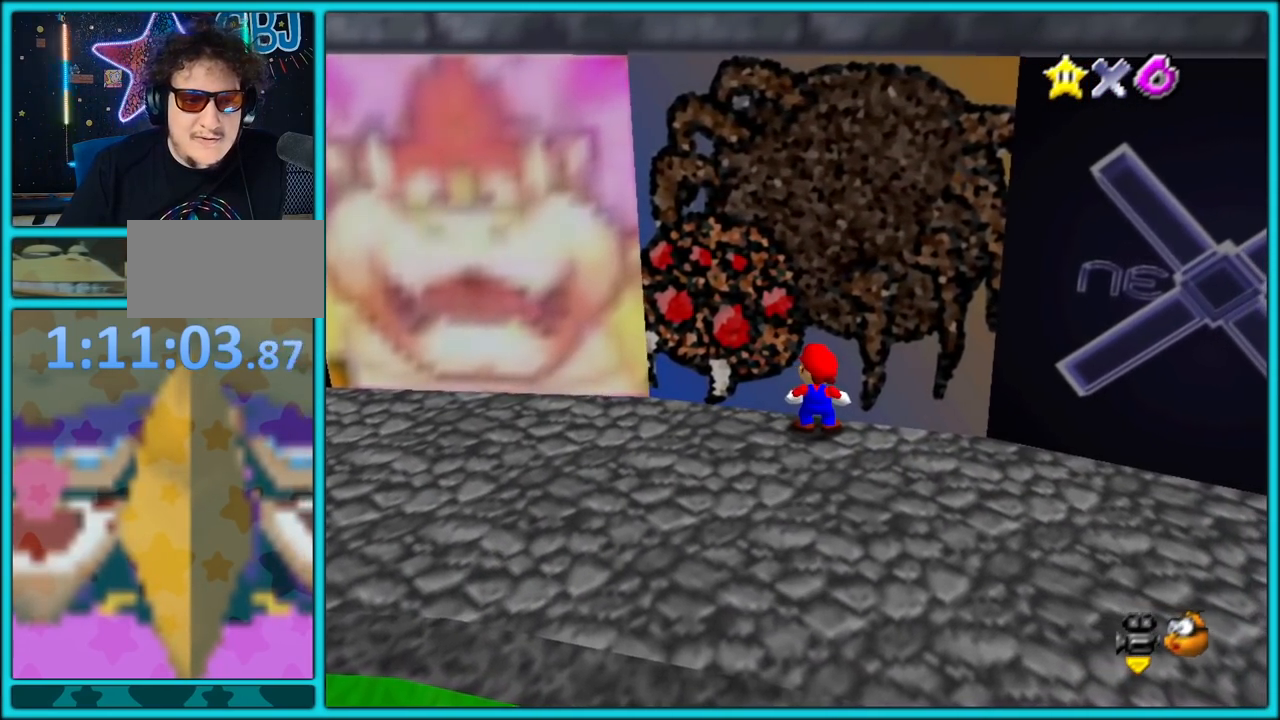
{"dt_ms": 500, "buttons": ["B"], "left_stick": "center", "button_events": [[433, "B", "down"]]}
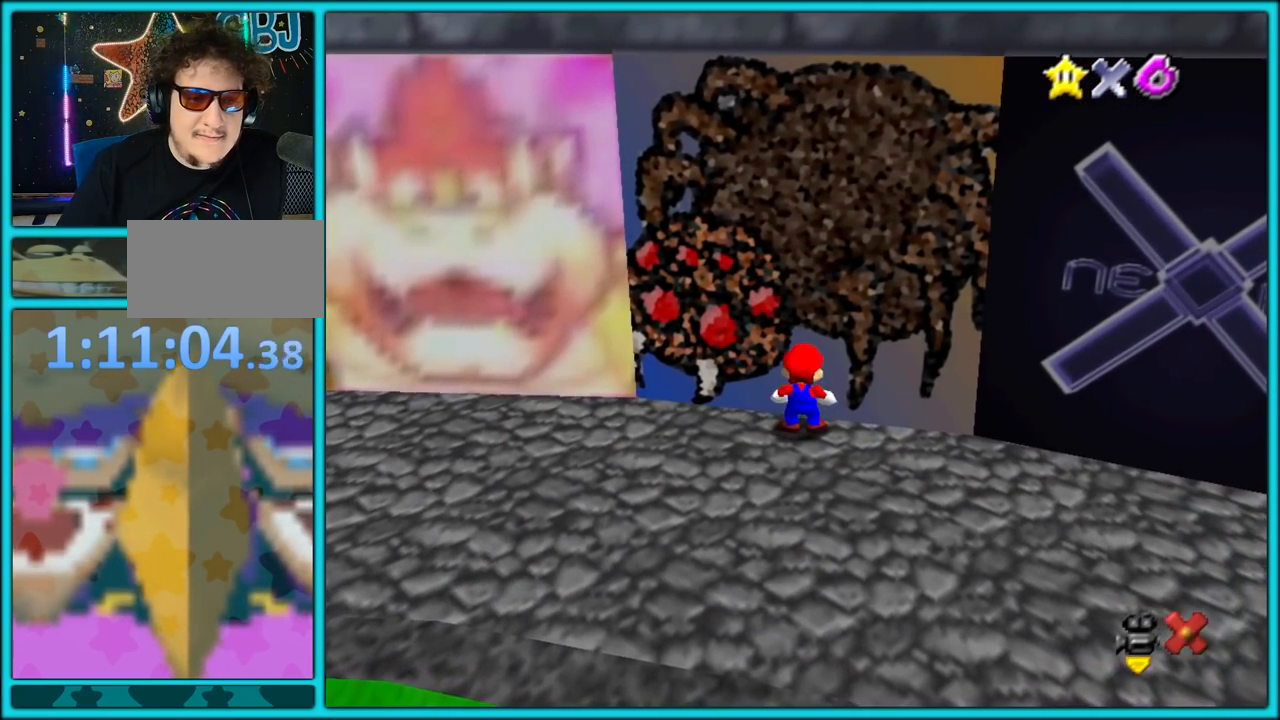
{"dt_ms": 500, "buttons": [], "left_stick": "center", "button_events": [[67, "B", "up"]]}
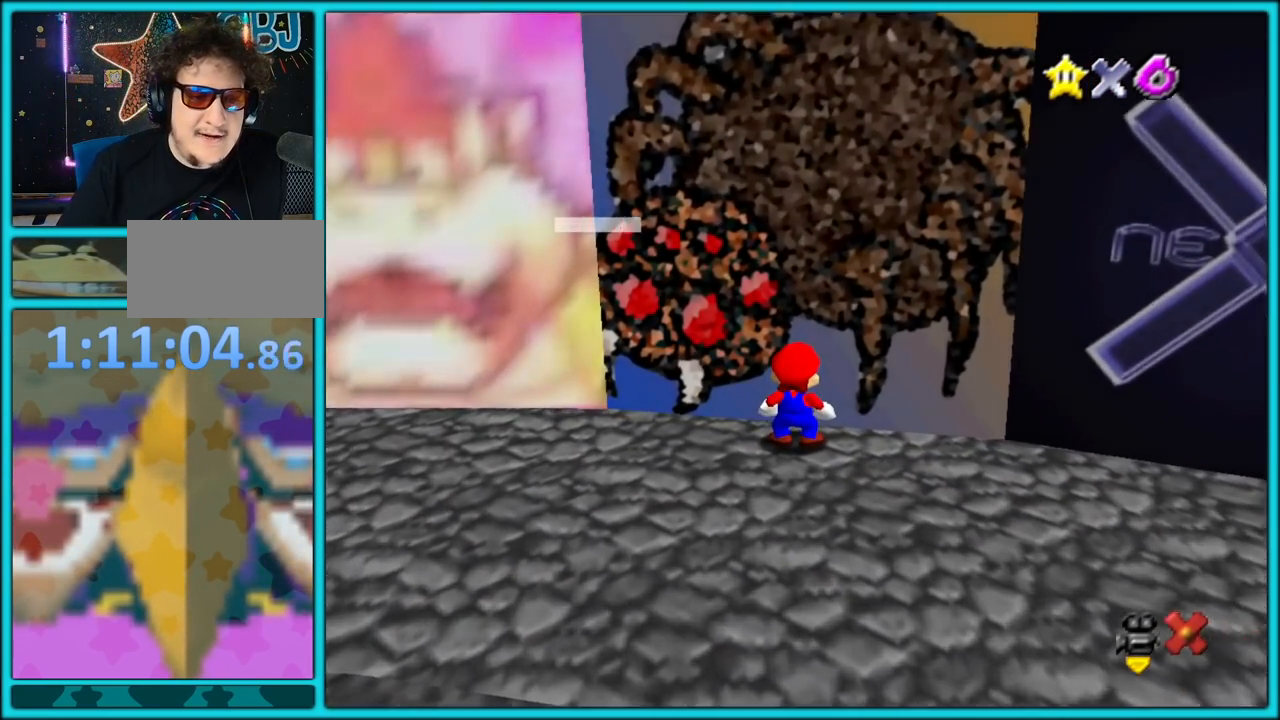
{"dt_ms": 500, "buttons": [], "left_stick": "center", "button_events": []}
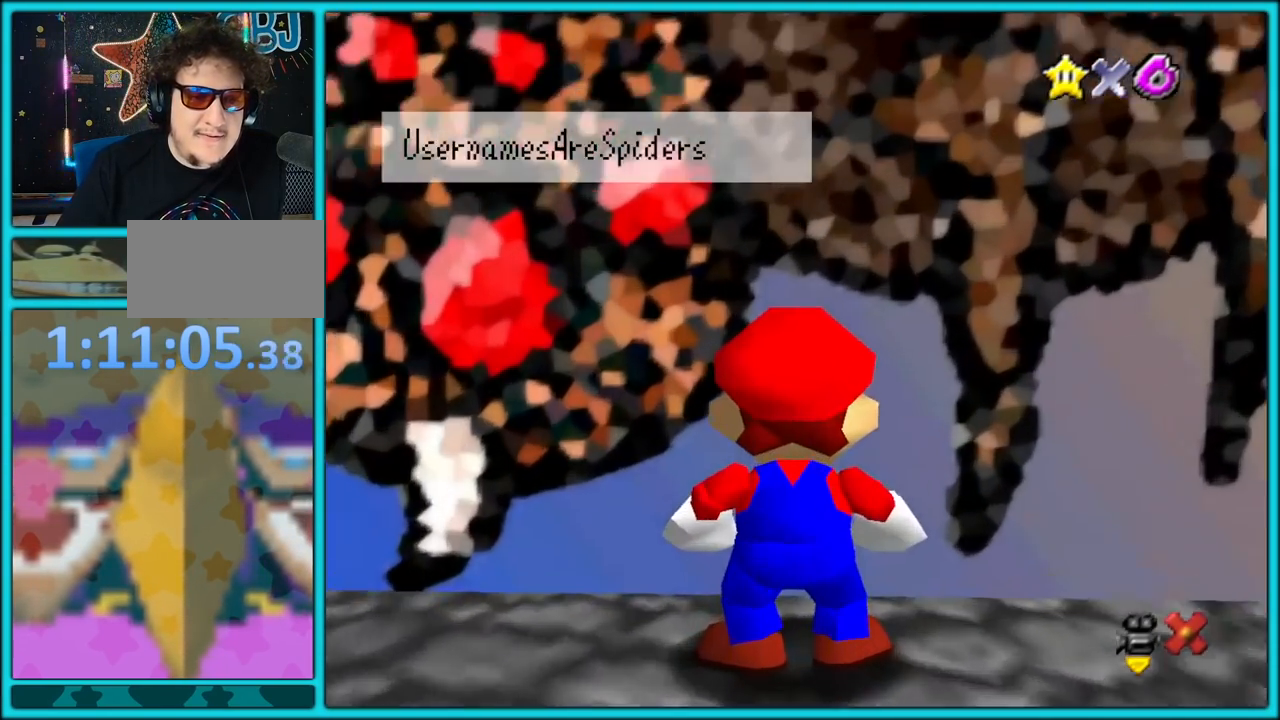
{"dt_ms": 1000, "buttons": [], "left_stick": "left", "button_events": [[33, "A", "down"], [167, "A", "up"]]}
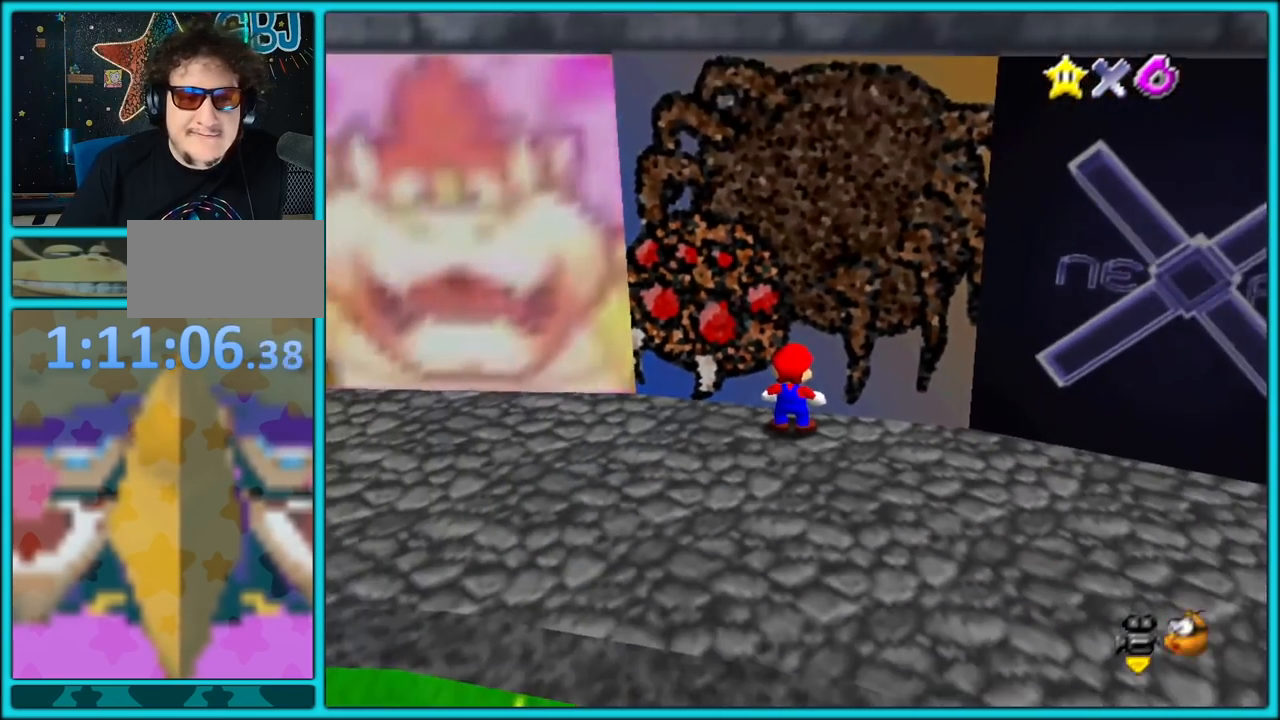
{"dt_ms": 500, "buttons": [], "left_stick": "left", "button_events": []}
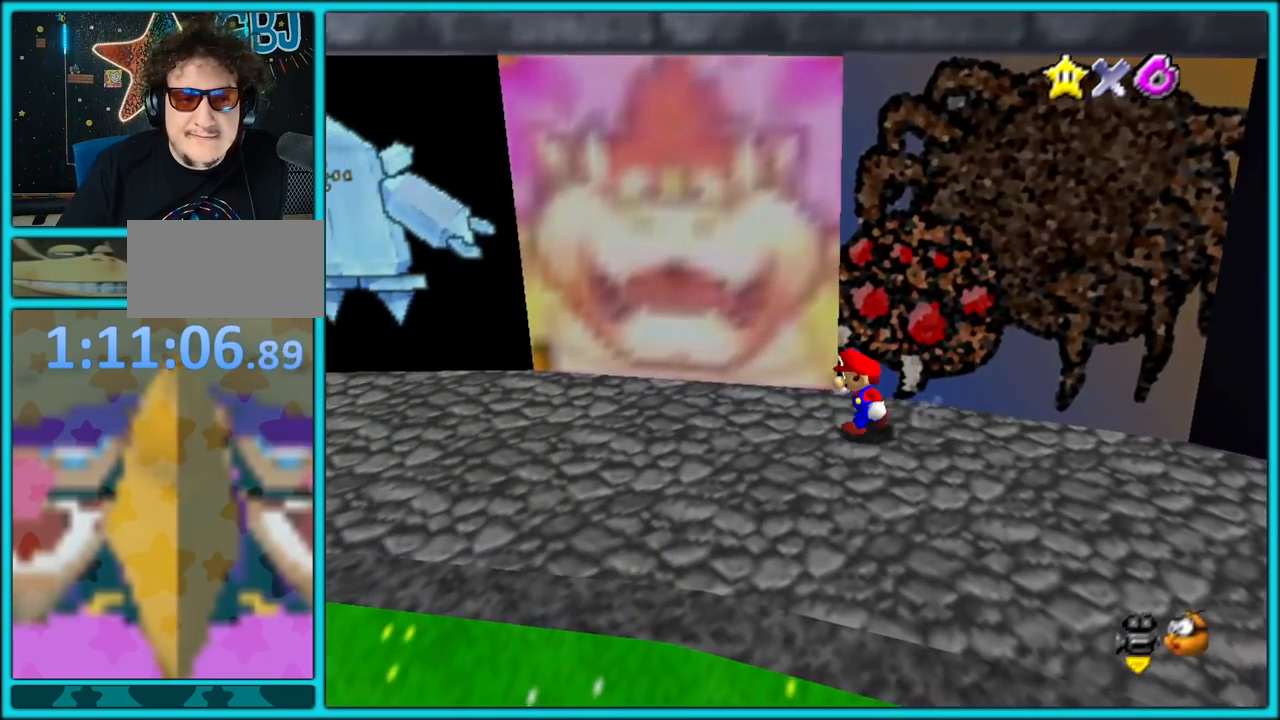
{"dt_ms": 500, "buttons": [], "left_stick": "up", "button_events": []}